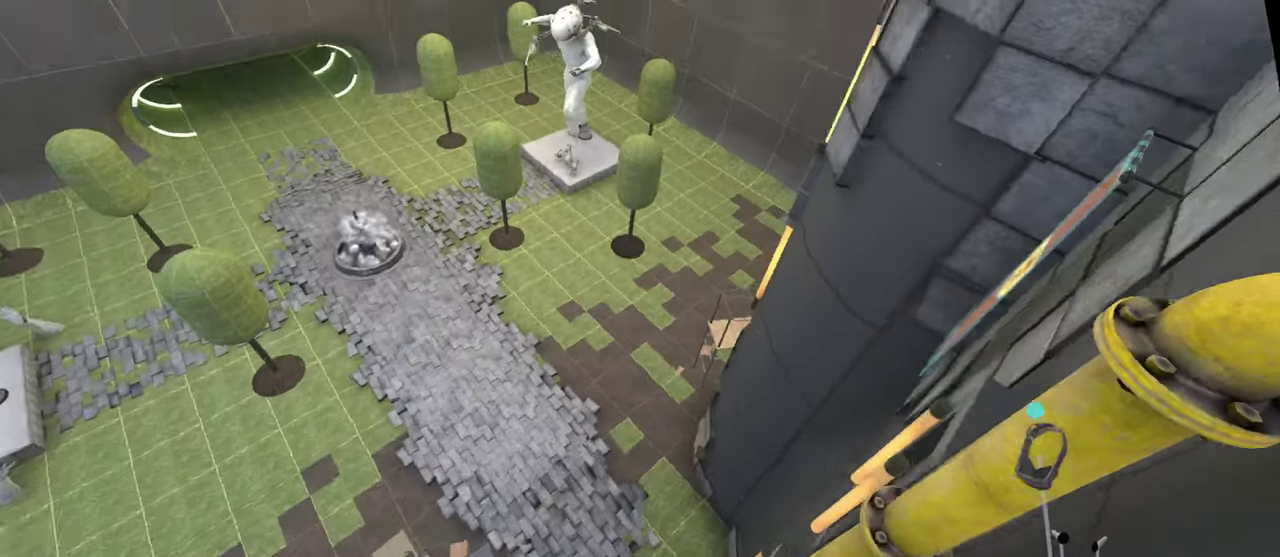
Gameplay with a controller; each line is a JSON object with the inputs held at the frame after it. "events" lists button and stick changes between this image and that frame as [ms after this image, input, new state], when the widget could be followed in between. This overlay highlights the sticks when they move; stick clicks (L3 R3) are not distinguishable. Not read: A L3 R2 R3 X.
{"buttons": [], "left_stick": "down", "right_stick": "center"}
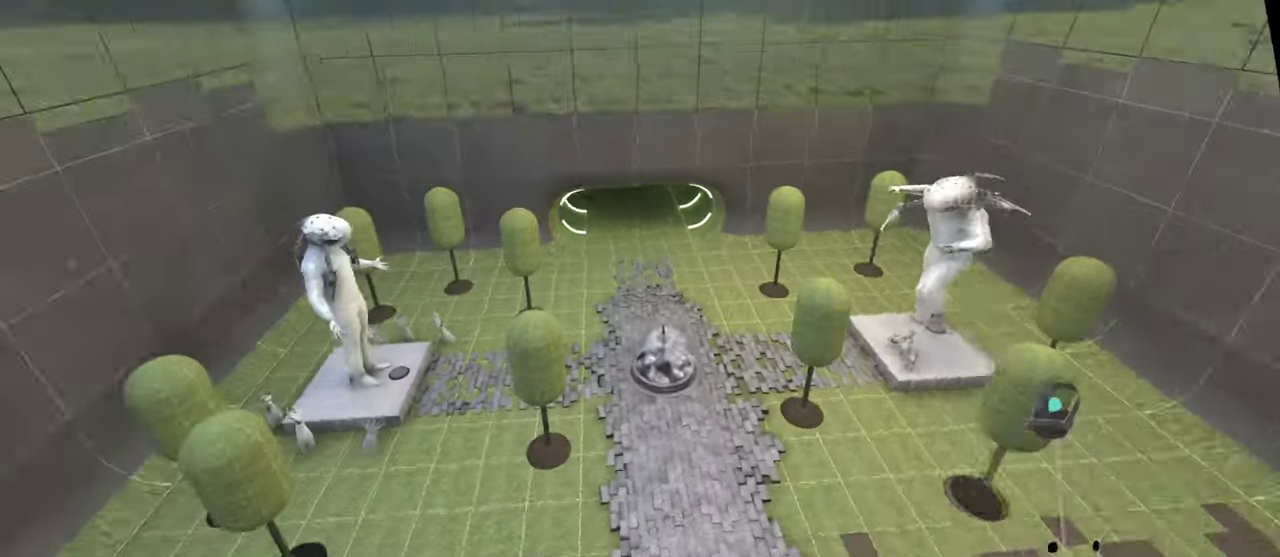
{"buttons": [], "left_stick": "left", "right_stick": "center"}
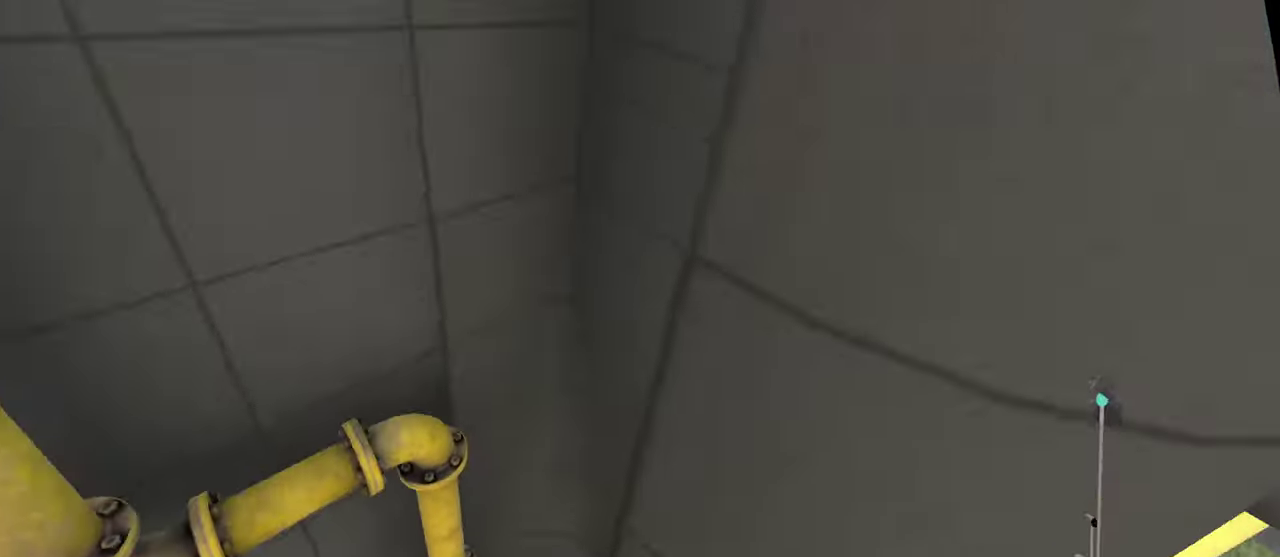
{"buttons": [], "left_stick": "up", "right_stick": "center", "events": [[150, "left_stick", "up-left"], [384, "left_stick", "up"]]}
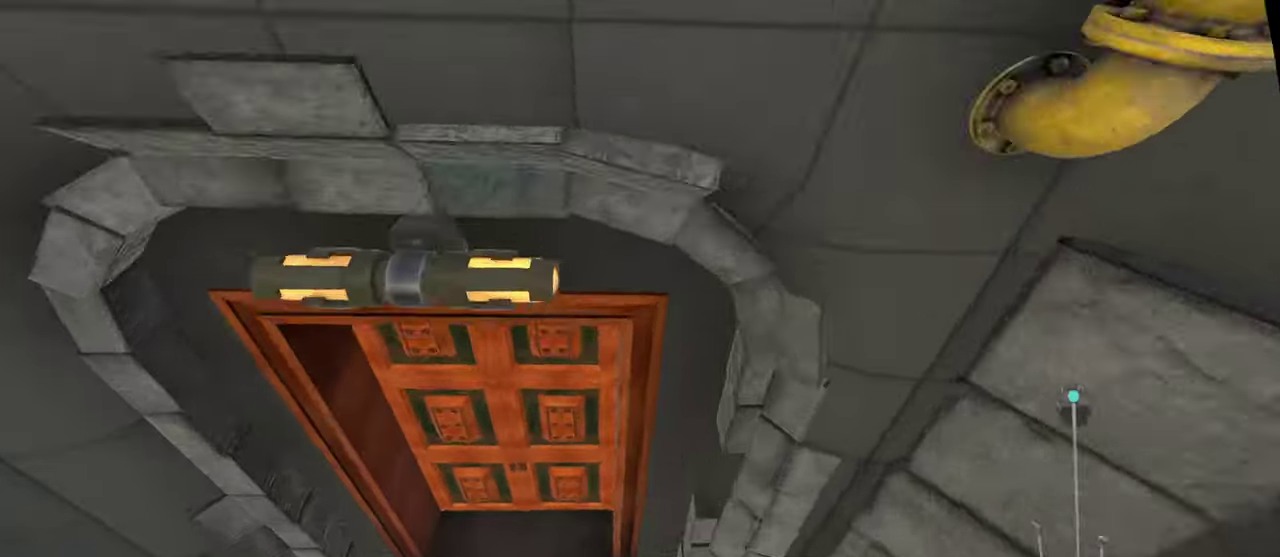
{"buttons": [], "left_stick": "up", "right_stick": "center", "events": []}
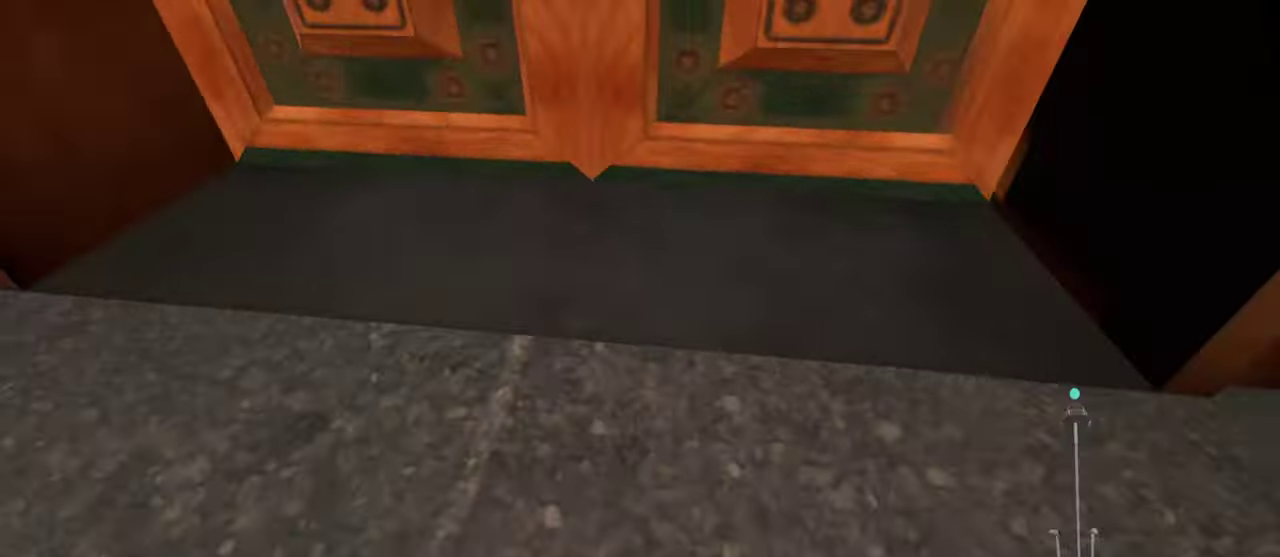
{"buttons": [], "left_stick": "up", "right_stick": "center", "events": []}
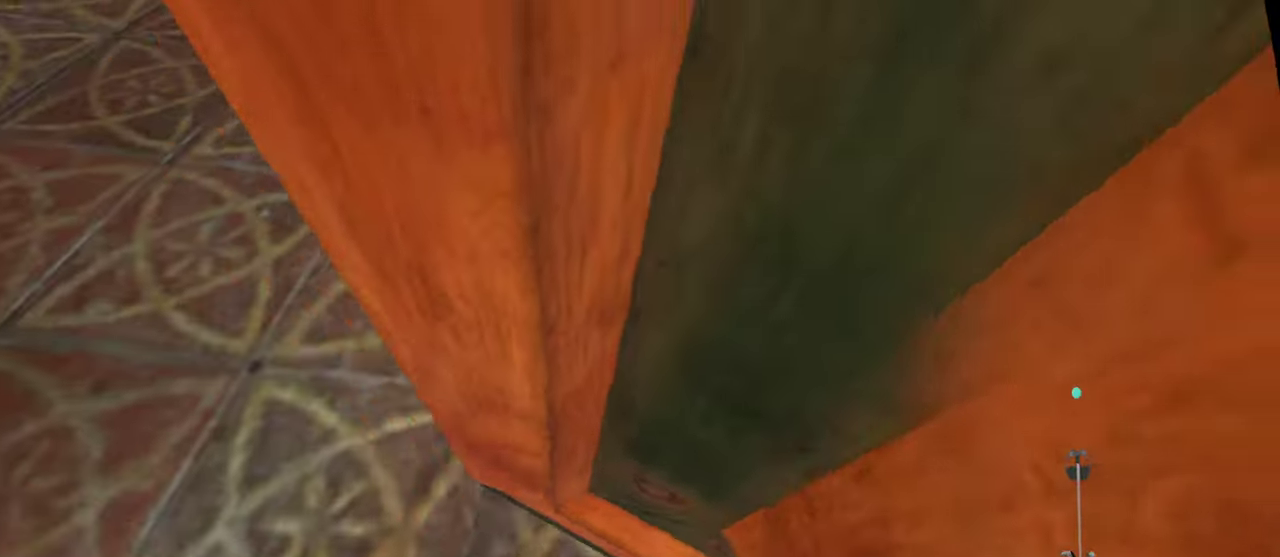
{"buttons": [], "left_stick": "up", "right_stick": "center", "events": []}
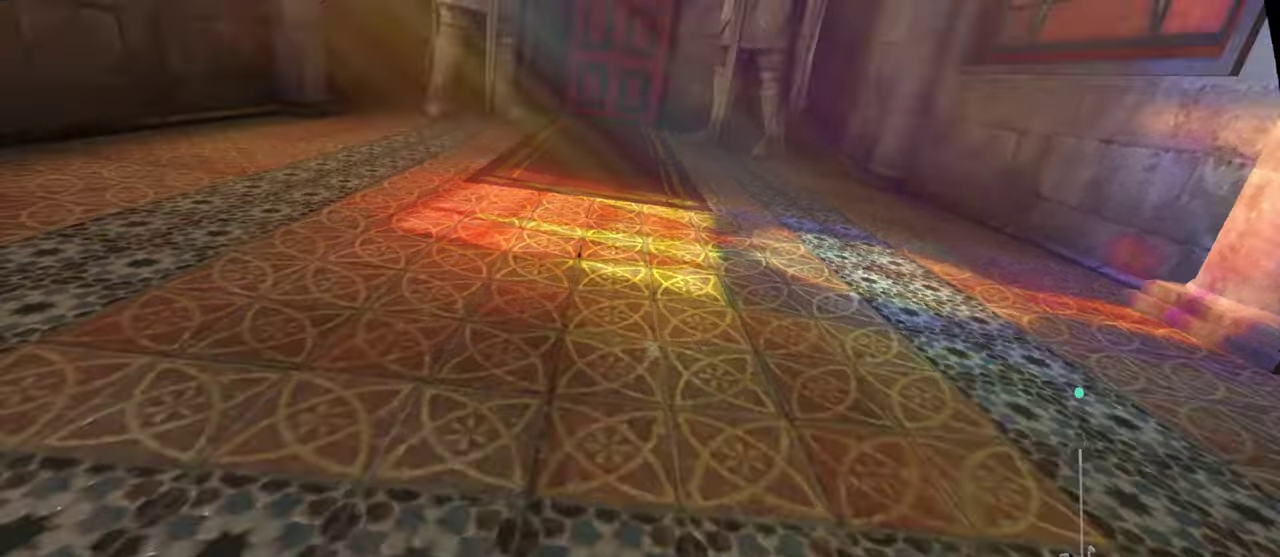
{"buttons": [], "left_stick": "up", "right_stick": "center", "events": []}
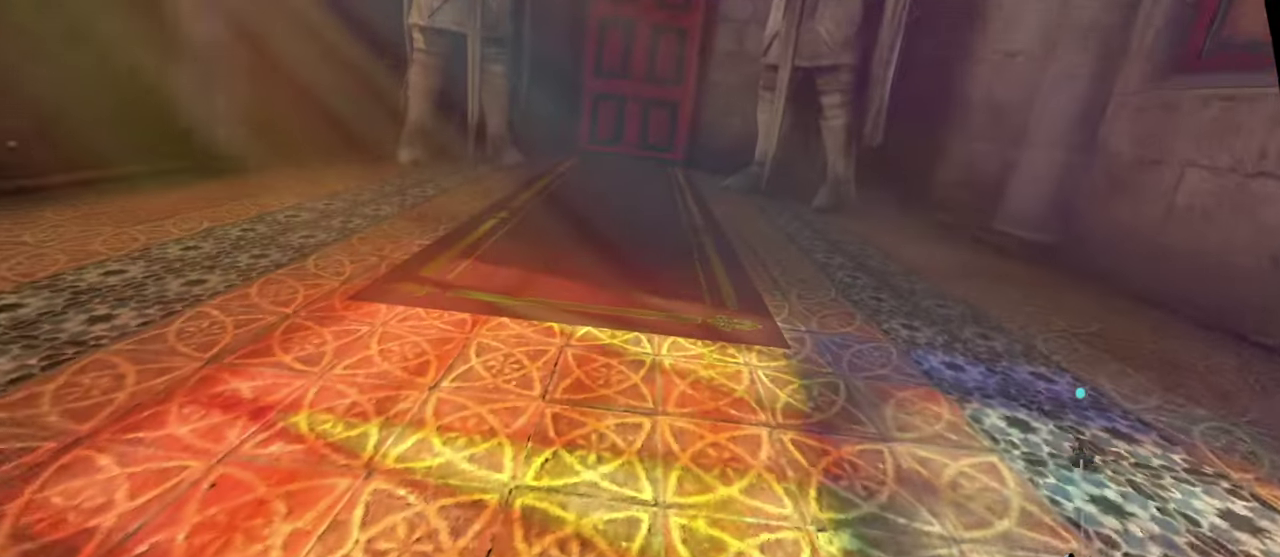
{"buttons": [], "left_stick": "up", "right_stick": "center"}
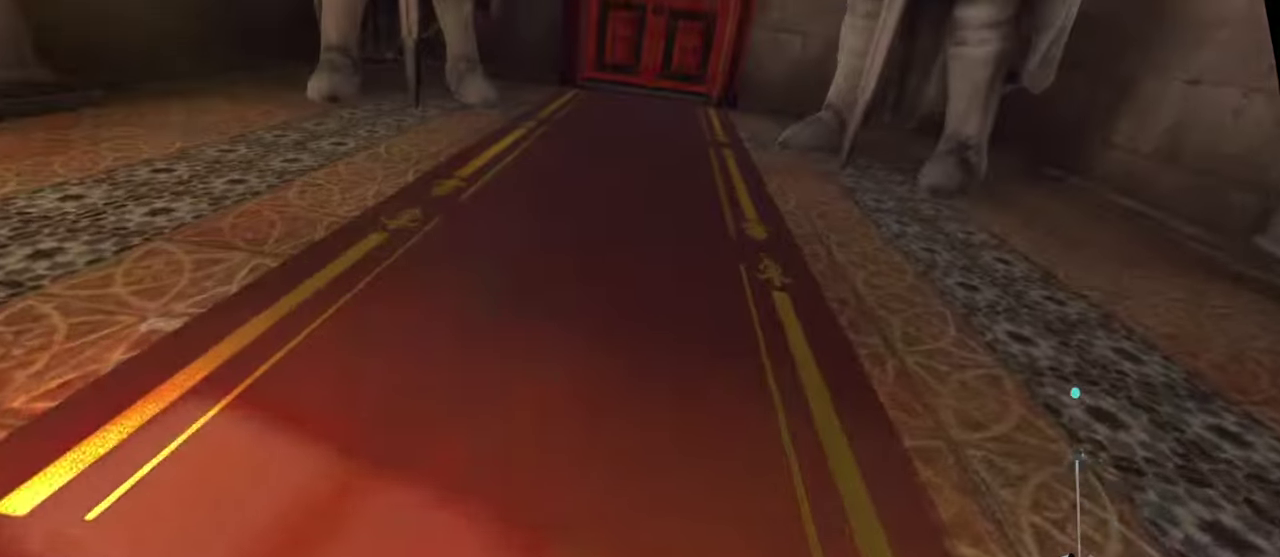
{"buttons": [], "left_stick": "up", "right_stick": "center", "events": []}
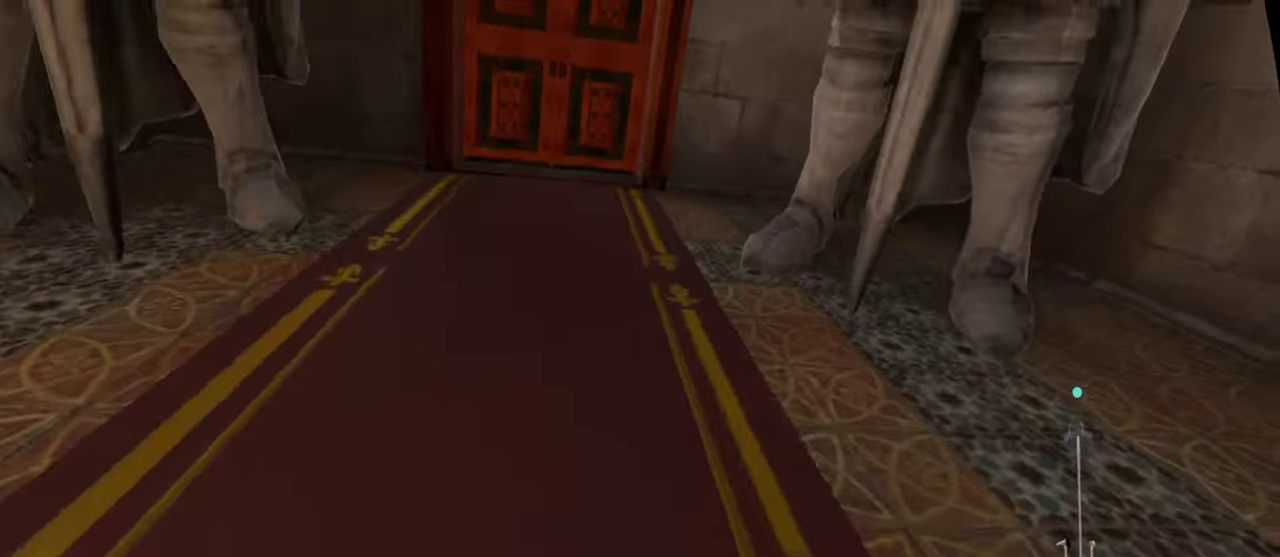
{"buttons": [], "left_stick": "up", "right_stick": "center", "events": []}
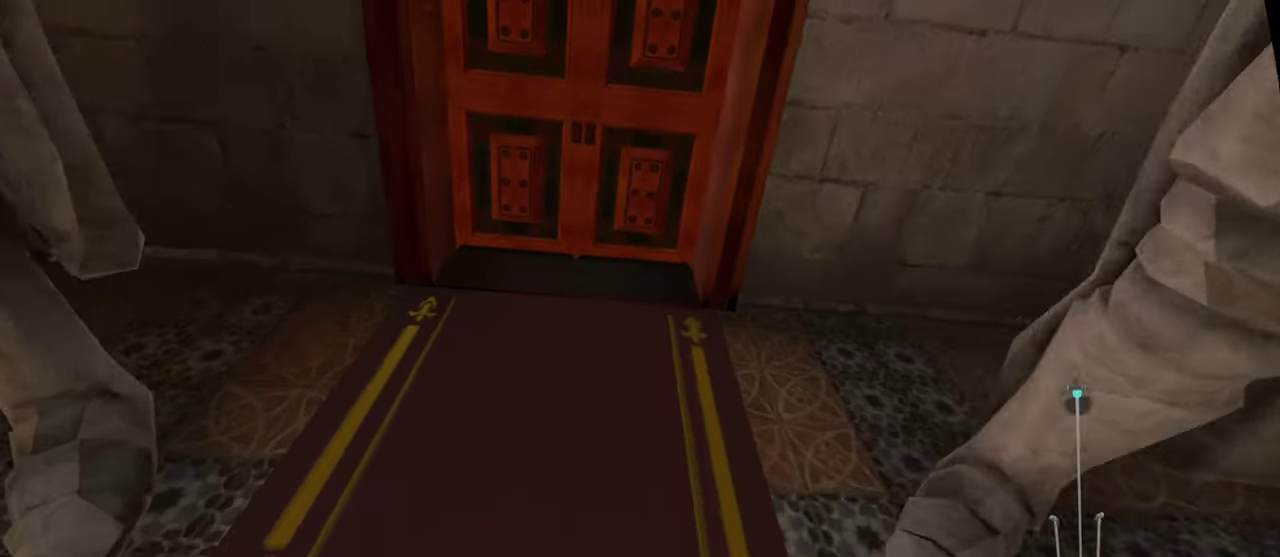
{"buttons": [], "left_stick": "up", "right_stick": "center", "events": []}
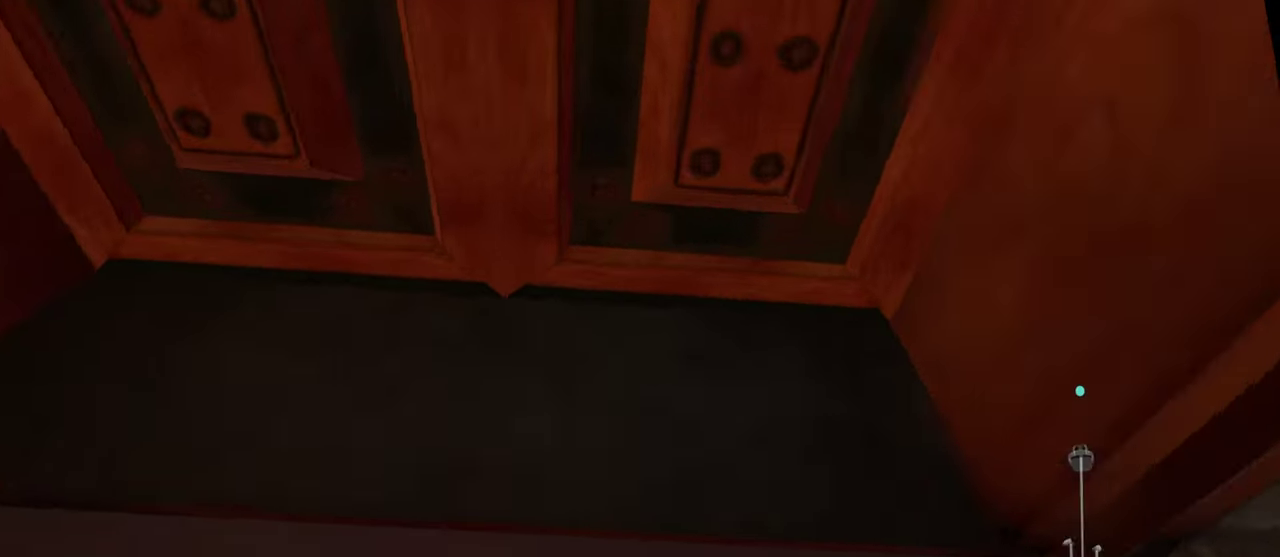
{"buttons": [], "left_stick": "up", "right_stick": "center", "events": []}
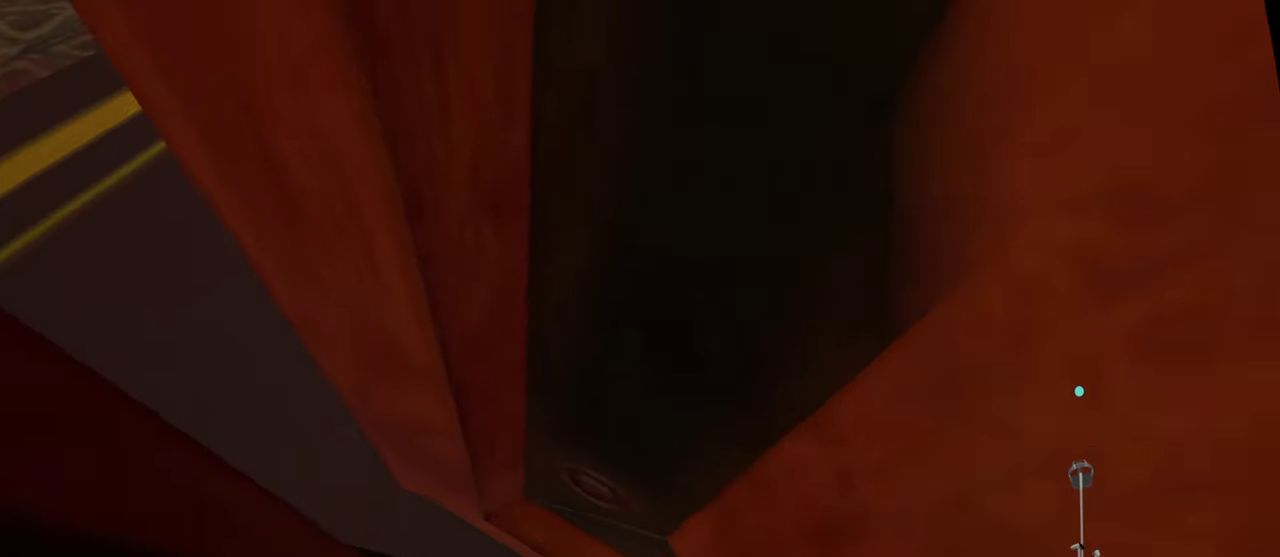
{"buttons": [], "left_stick": "up", "right_stick": "center", "events": []}
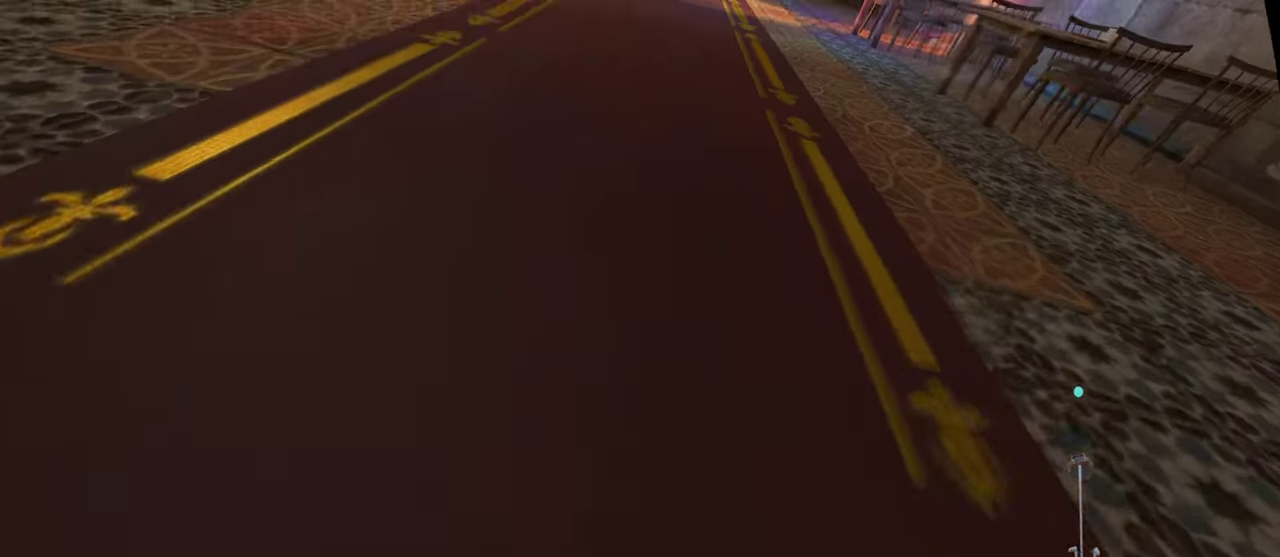
{"buttons": [], "left_stick": "up", "right_stick": "center", "events": []}
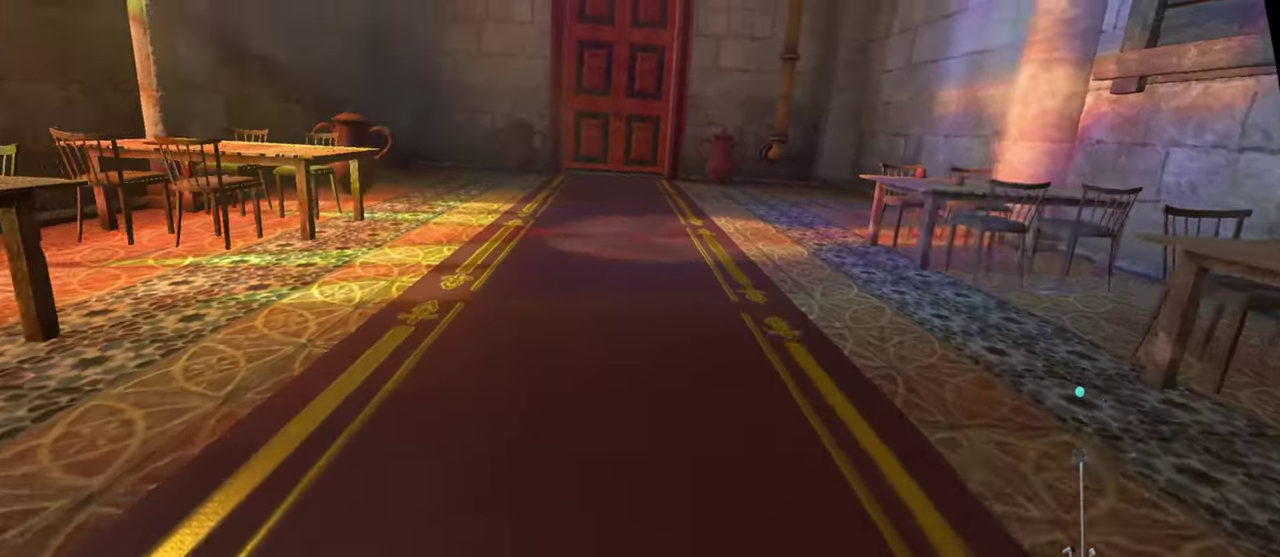
{"buttons": [], "left_stick": "up", "right_stick": "center", "events": []}
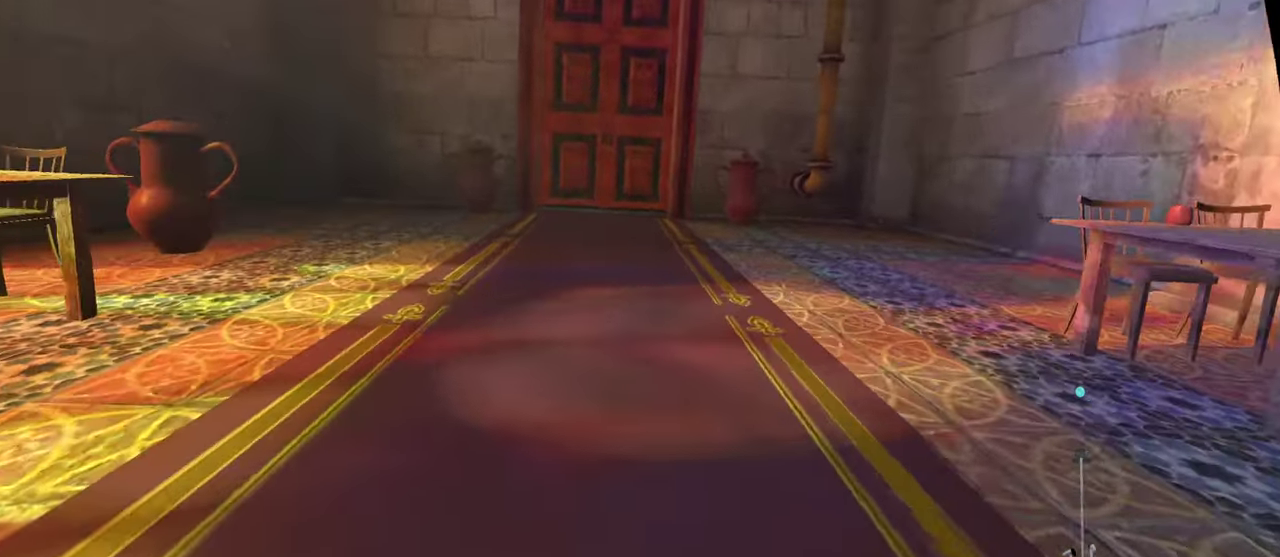
{"buttons": [], "left_stick": "up", "right_stick": "center", "events": []}
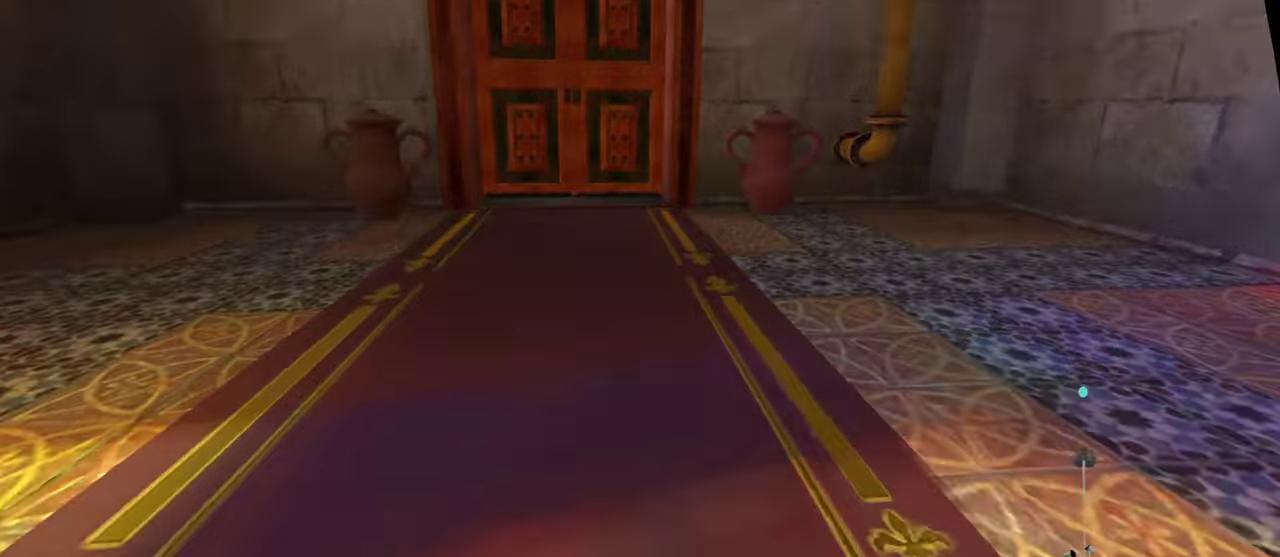
{"buttons": [], "left_stick": "up", "right_stick": "center", "events": []}
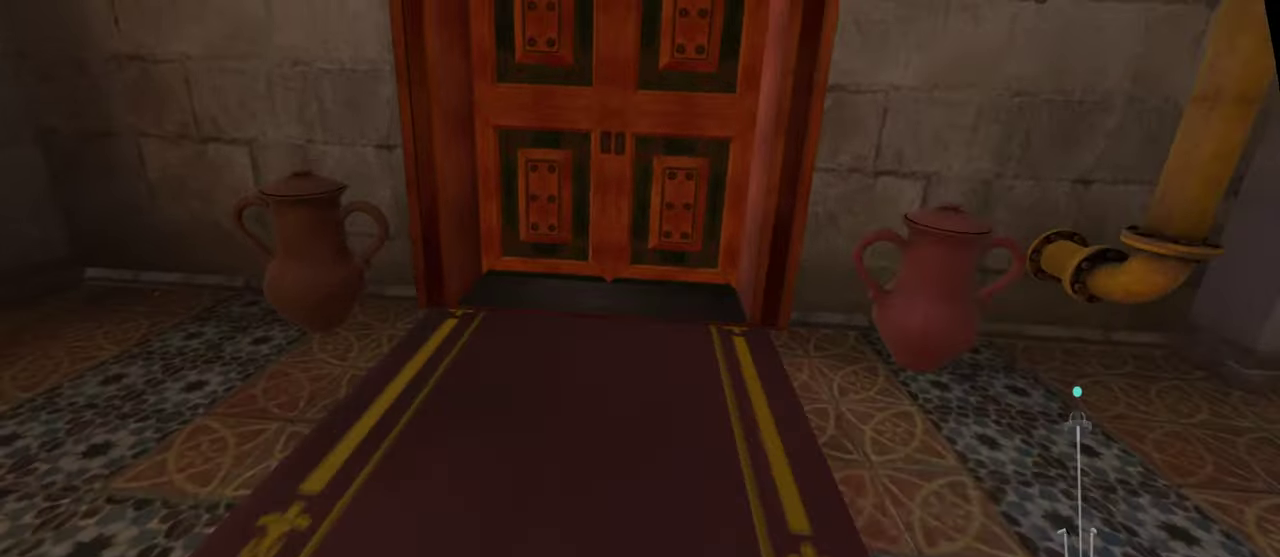
{"buttons": [], "left_stick": "up", "right_stick": "center", "events": []}
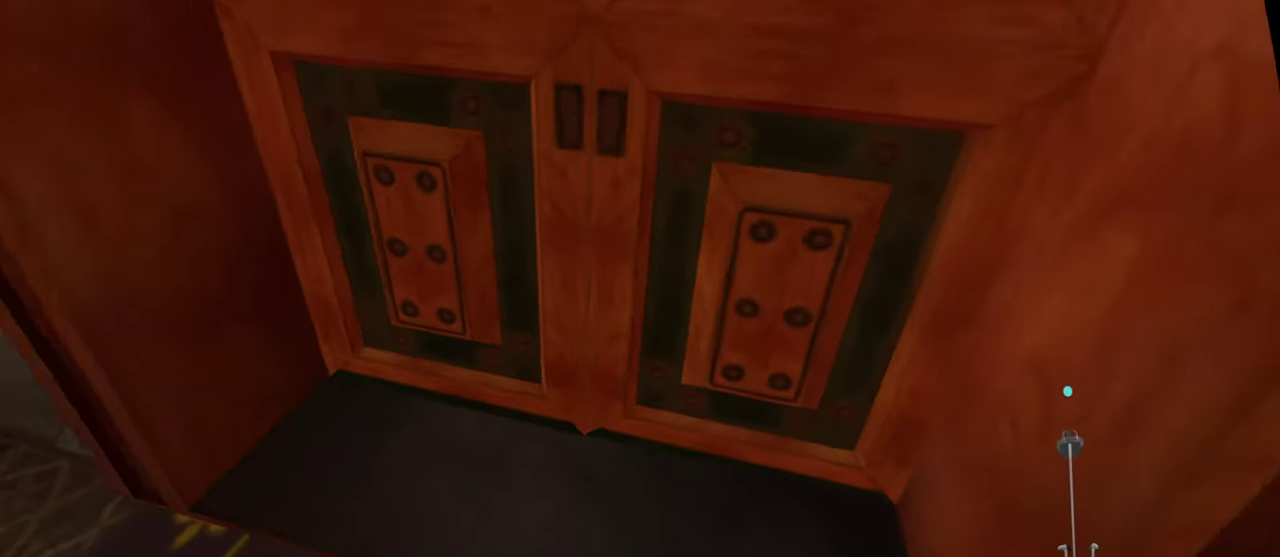
{"buttons": [], "left_stick": "up", "right_stick": "center", "events": []}
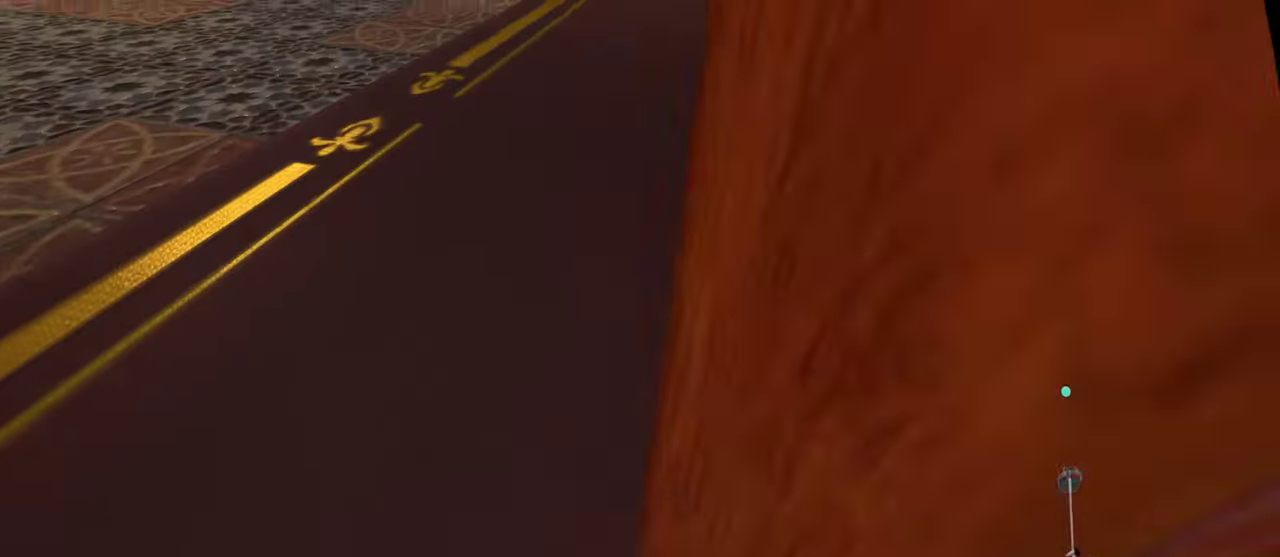
{"buttons": [], "left_stick": "up", "right_stick": "center", "events": []}
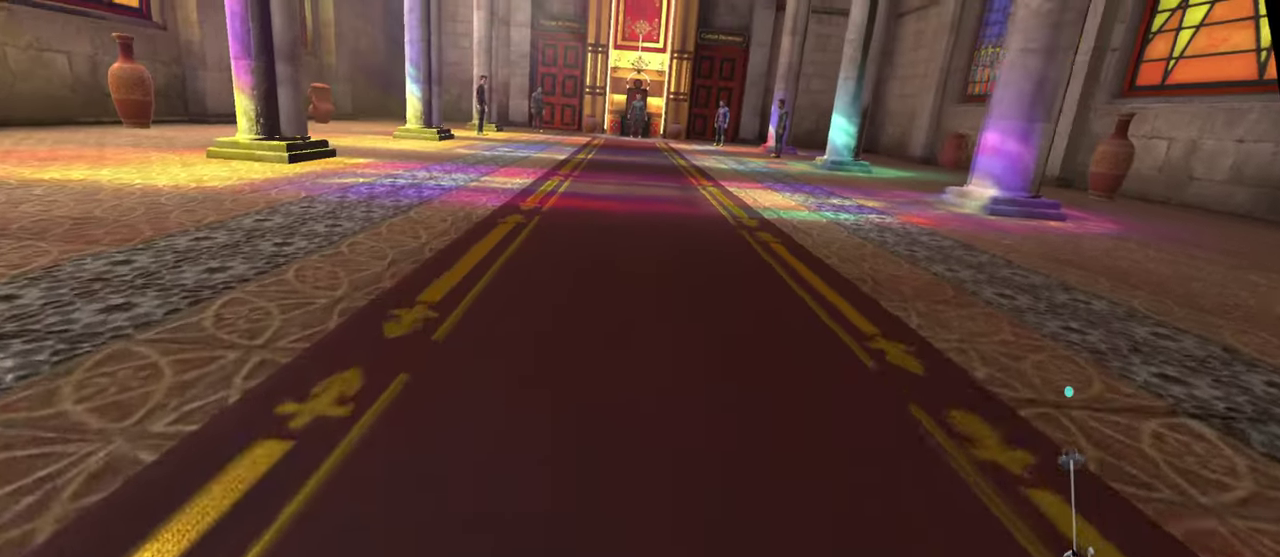
{"buttons": [], "left_stick": "up", "right_stick": "center", "events": []}